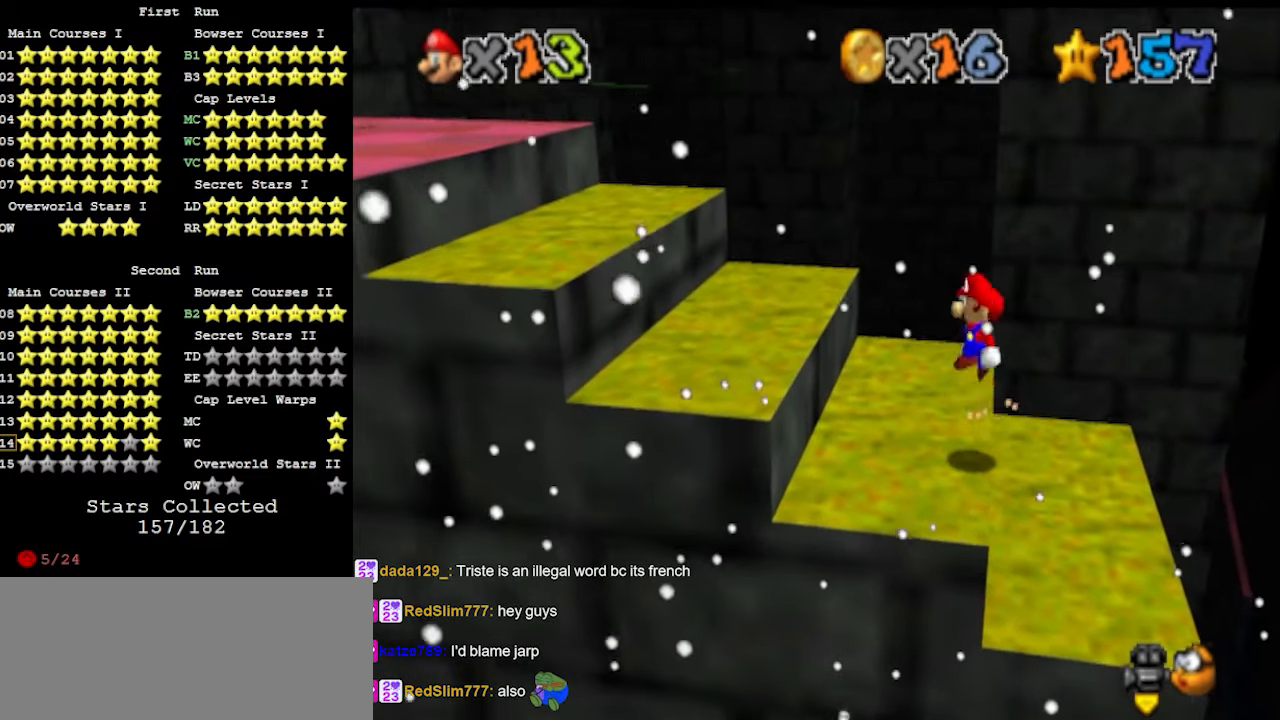
Gameplay with a controller (Nintendo layout); each line is a JSON object with the inputs held at the frame after it. "events" lists button and stick changes between this image and that frame as [ms after this image, input, new state], when the widget could be followed in between. Not read: L3 R3 START.
{"buttons": [], "left_stick": "left", "events": [[467, "A", "up"]]}
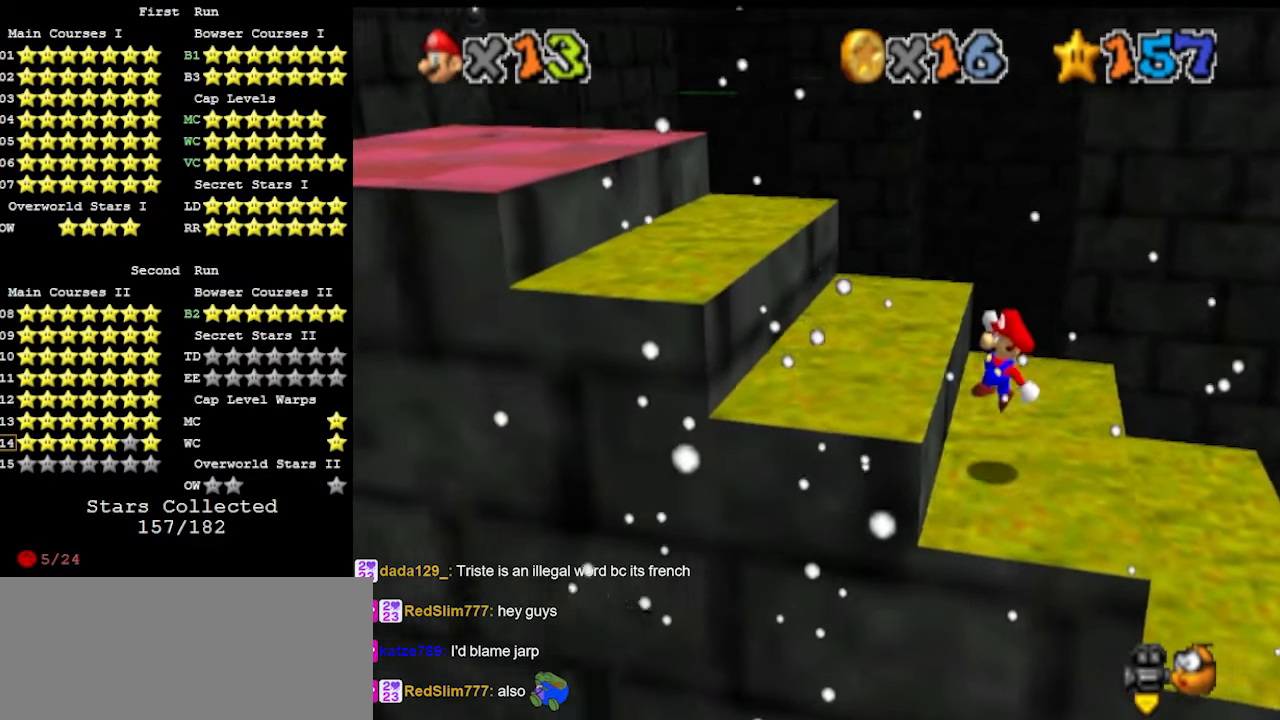
{"buttons": [], "left_stick": "left", "events": [[100, "DPAD_DOWN", "down"], [233, "DPAD_DOWN", "up"]]}
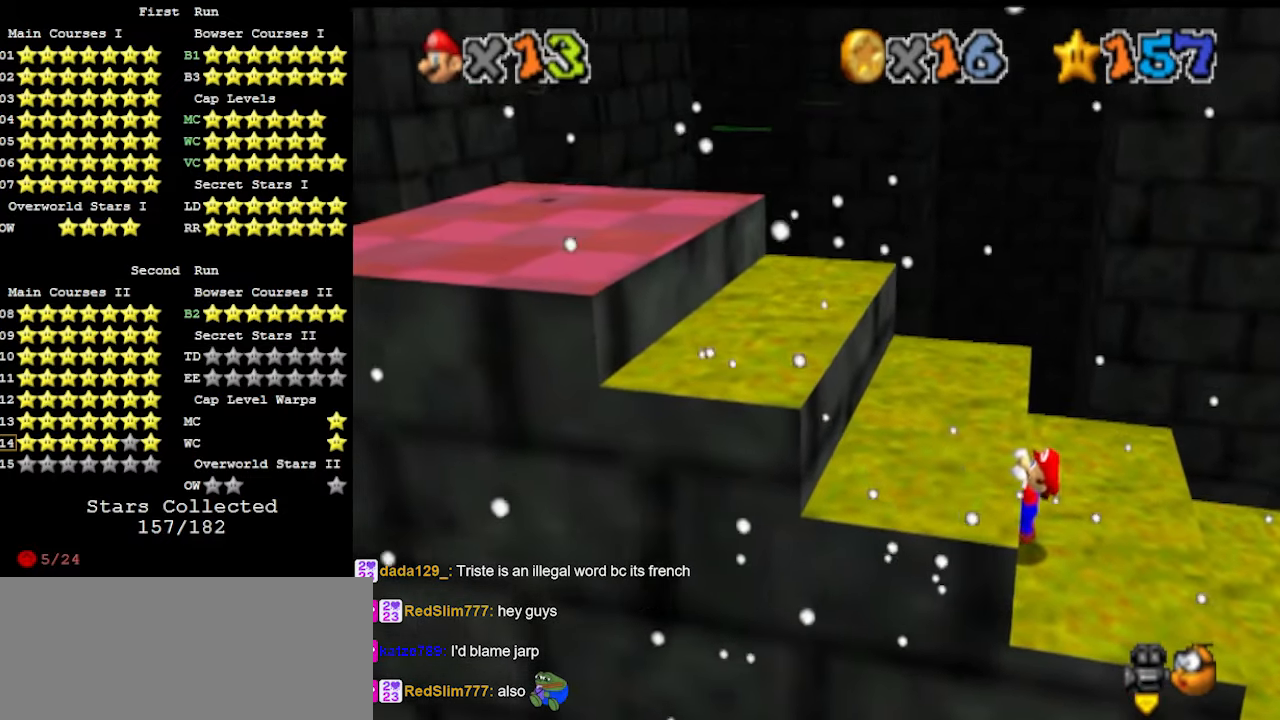
{"buttons": [], "left_stick": "center", "events": [[67, "left_stick", "center"]]}
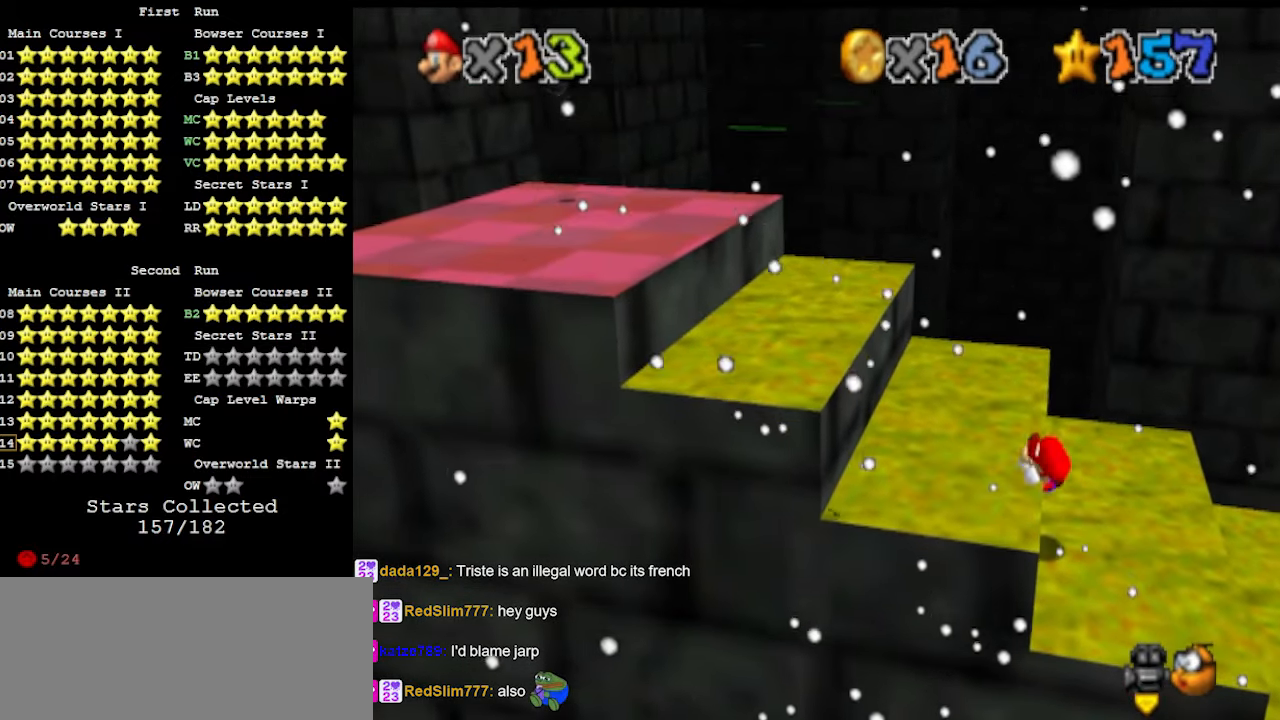
{"buttons": ["A"], "left_stick": "left", "events": [[433, "A", "down"], [467, "left_stick", "left"]]}
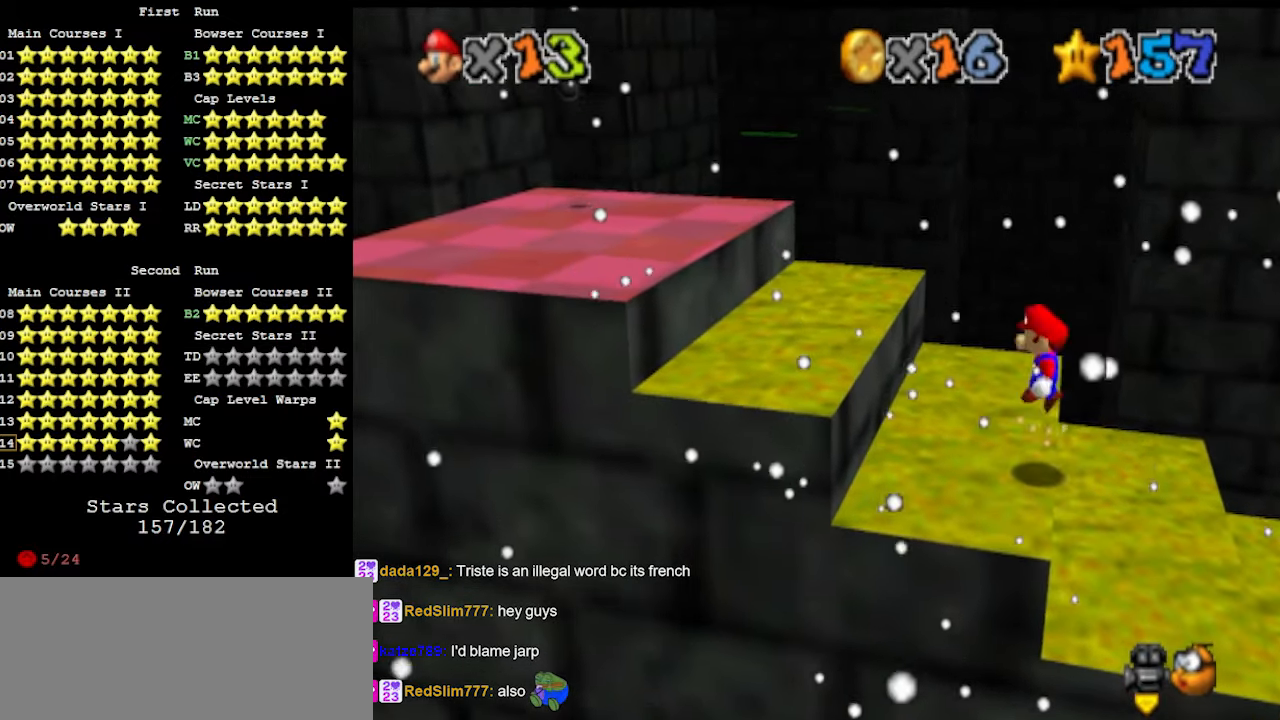
{"buttons": [], "left_stick": "left", "events": [[500, "A", "up"]]}
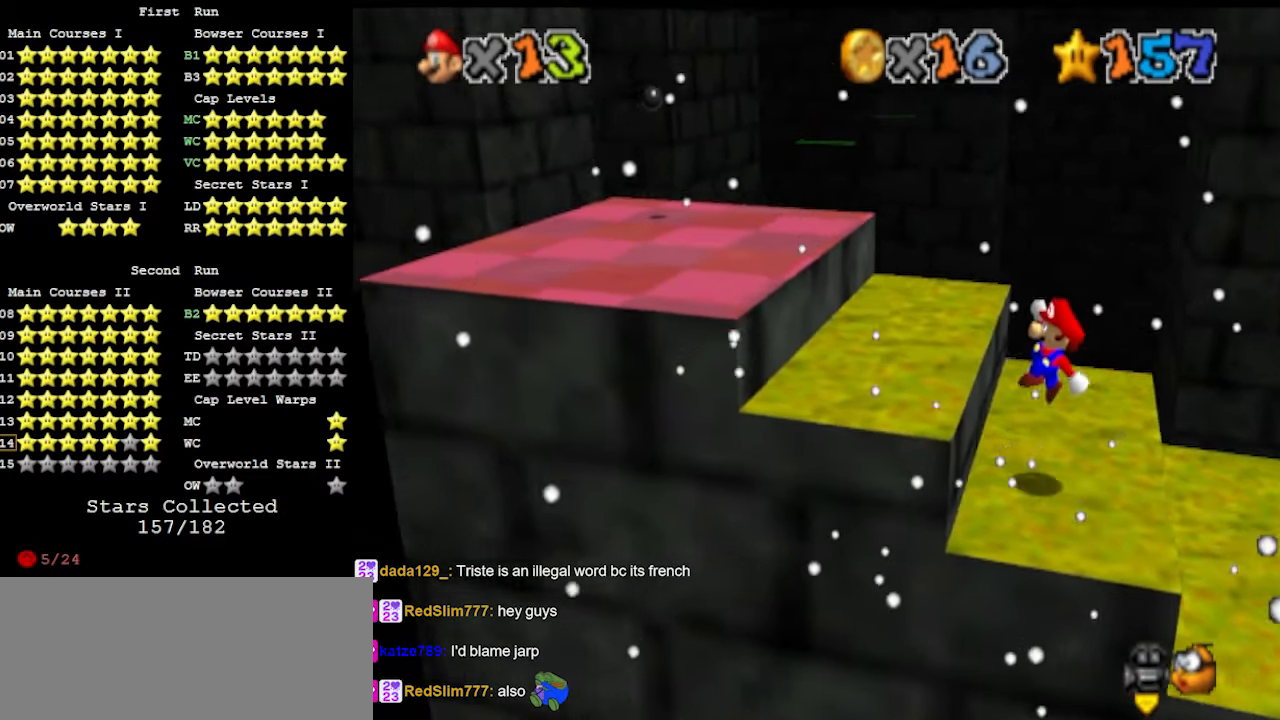
{"buttons": [], "left_stick": "left", "events": [[167, "DPAD_DOWN", "down"], [267, "DPAD_DOWN", "up"]]}
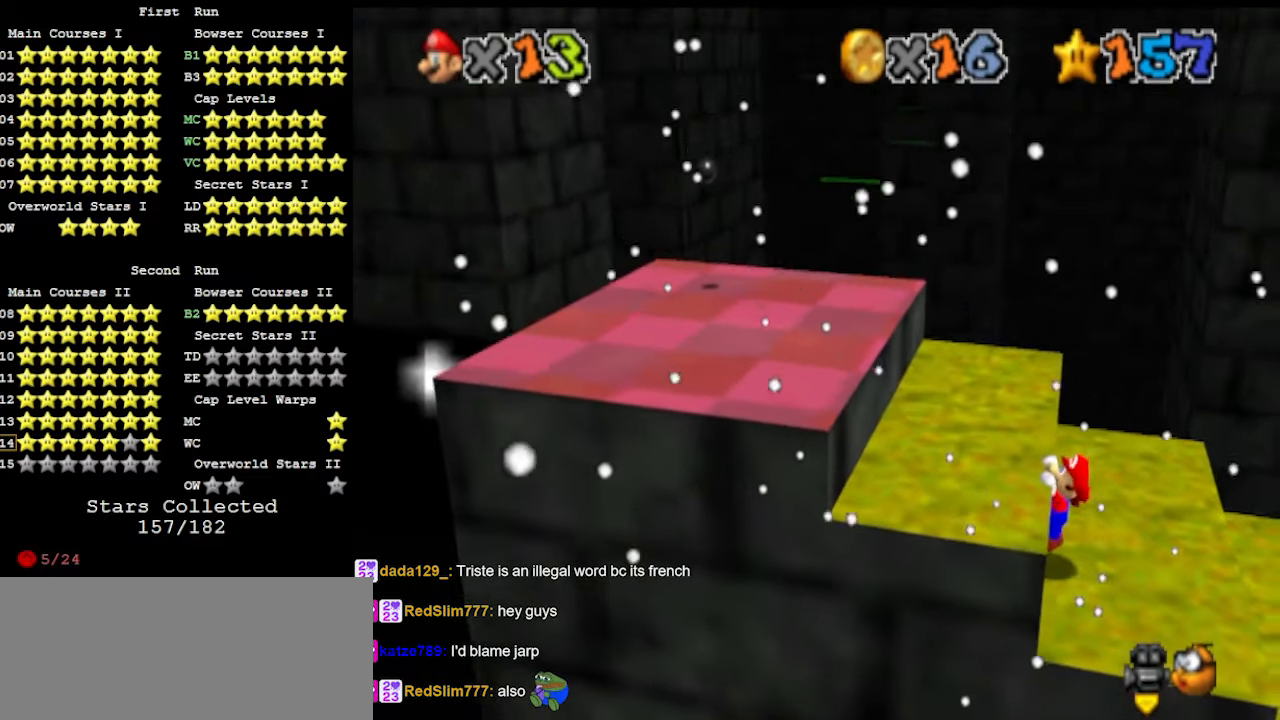
{"buttons": [], "left_stick": "center", "events": [[100, "left_stick", "center"]]}
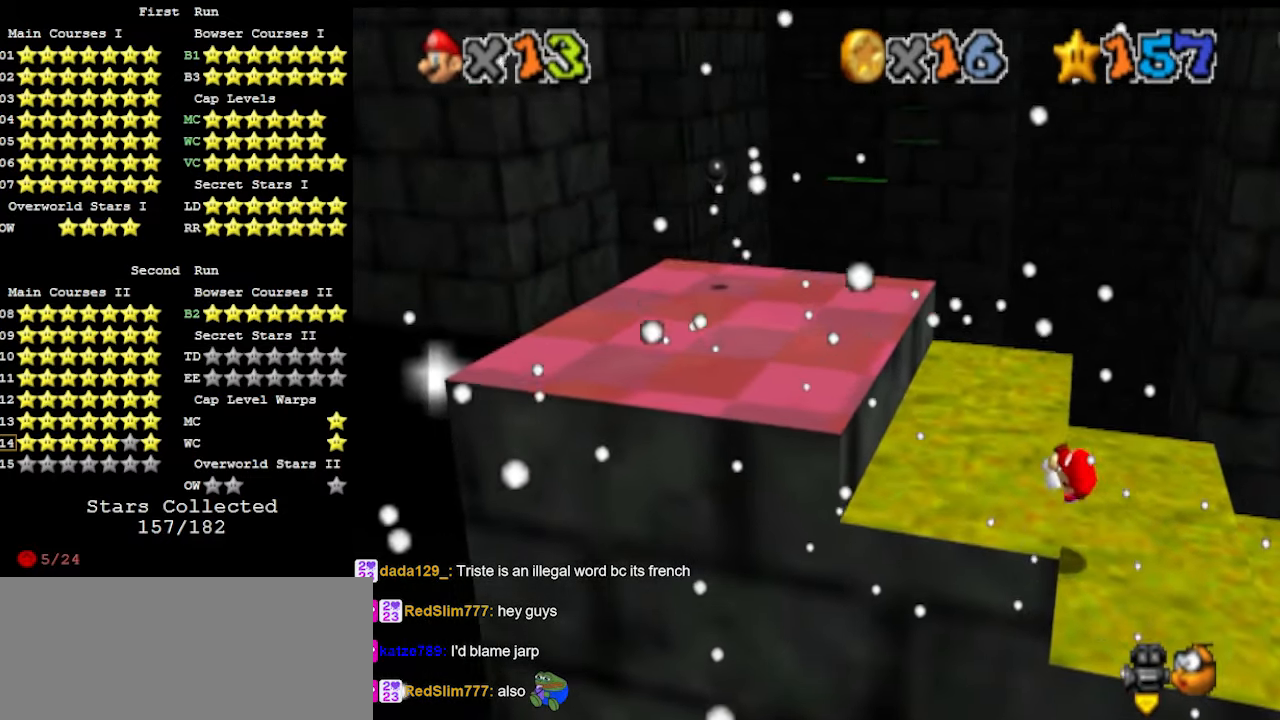
{"buttons": ["A"], "left_stick": "left", "events": [[433, "A", "down"], [500, "left_stick", "left"]]}
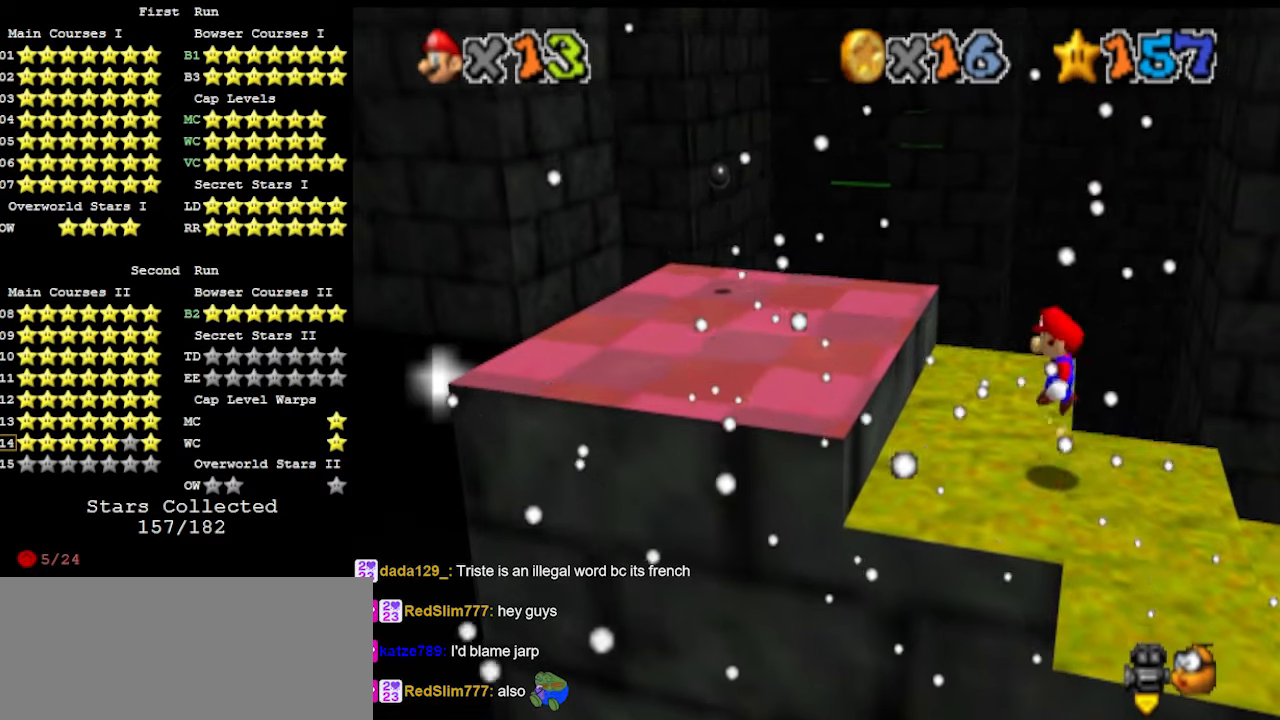
{"buttons": ["C_DOWN"], "left_stick": "down-left", "events": [[133, "left_stick", "down-left"], [400, "B", "down"], [467, "A", "up"], [500, "B", "up"], [500, "C_DOWN", "down"]]}
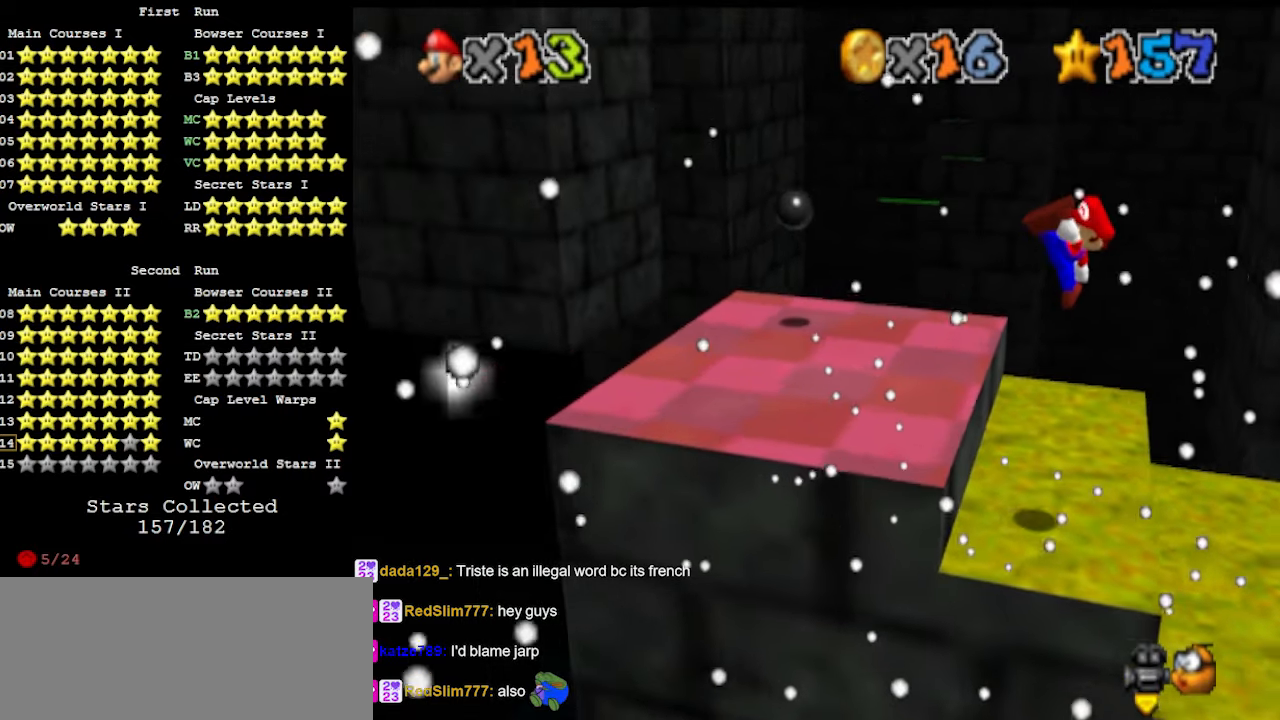
{"buttons": [], "left_stick": "left", "events": [[133, "C_DOWN", "up"], [233, "left_stick", "left"], [400, "A", "down"], [433, "A", "up"]]}
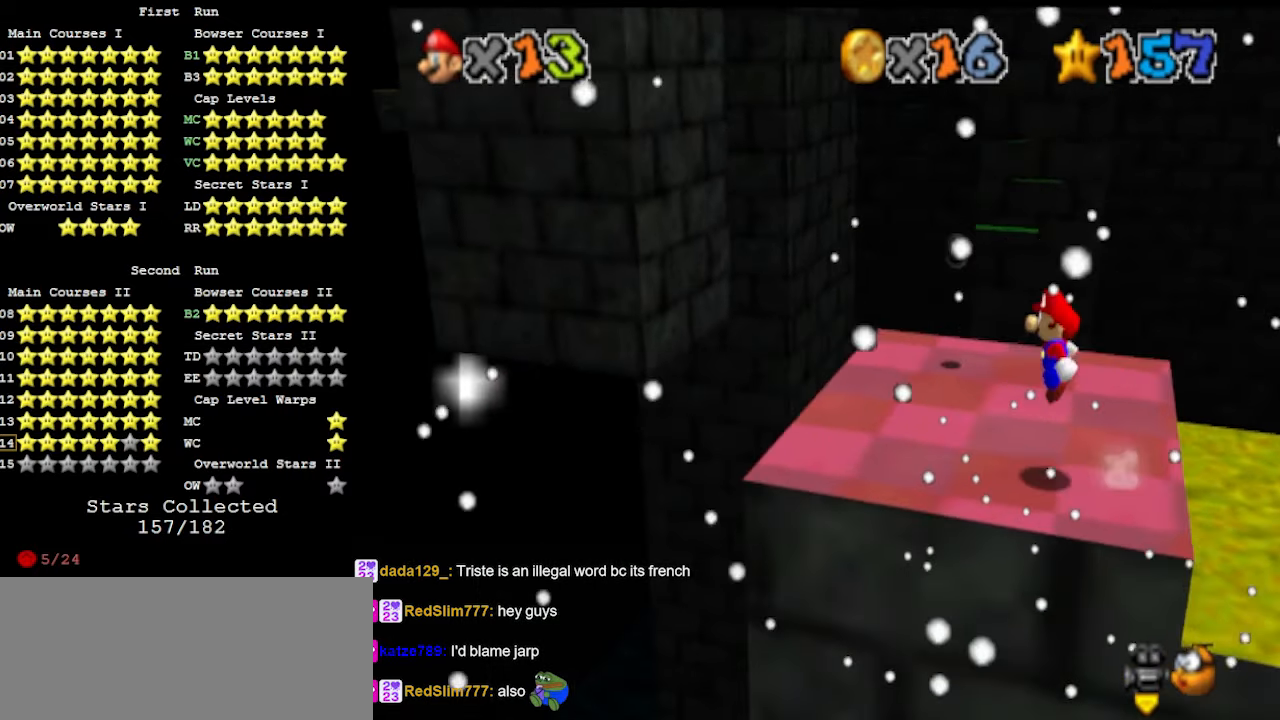
{"buttons": [], "left_stick": "center", "events": [[67, "left_stick", "center"], [333, "DPAD_DOWN", "down"], [467, "DPAD_DOWN", "up"]]}
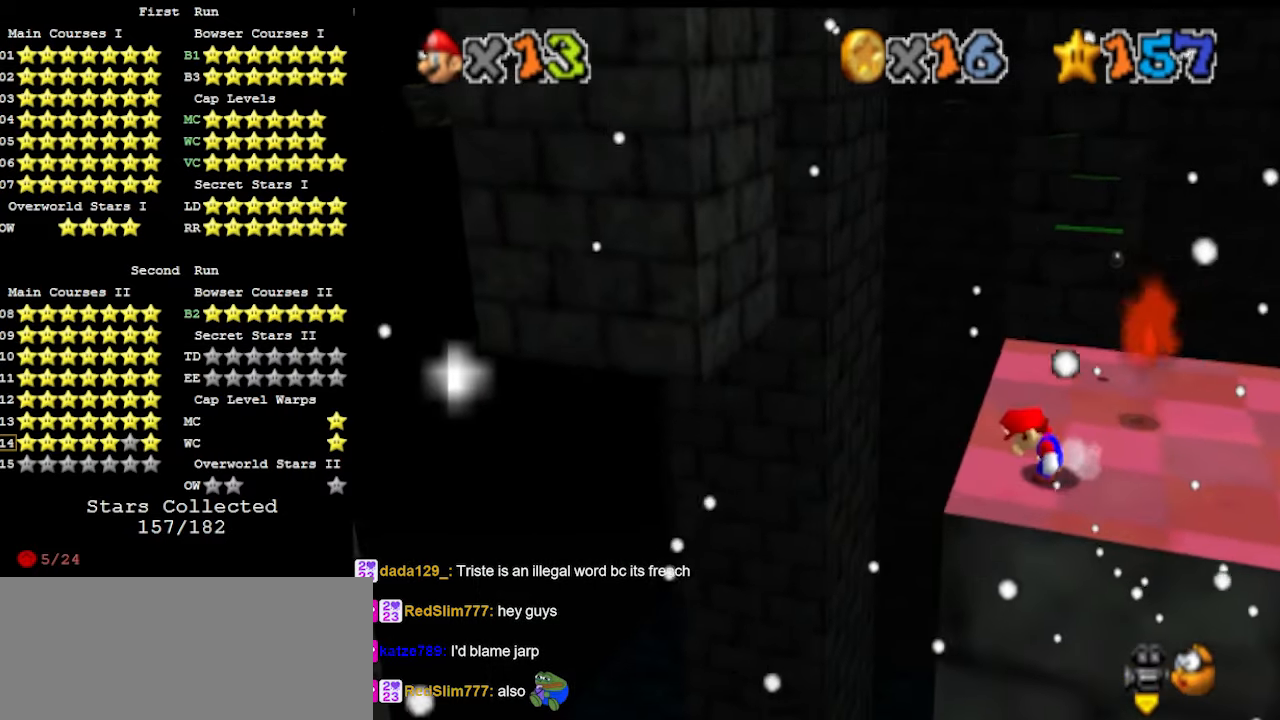
{"buttons": [], "left_stick": "left", "events": [[67, "left_stick", "up"], [400, "A", "down"], [400, "left_stick", "left"], [467, "A", "up"]]}
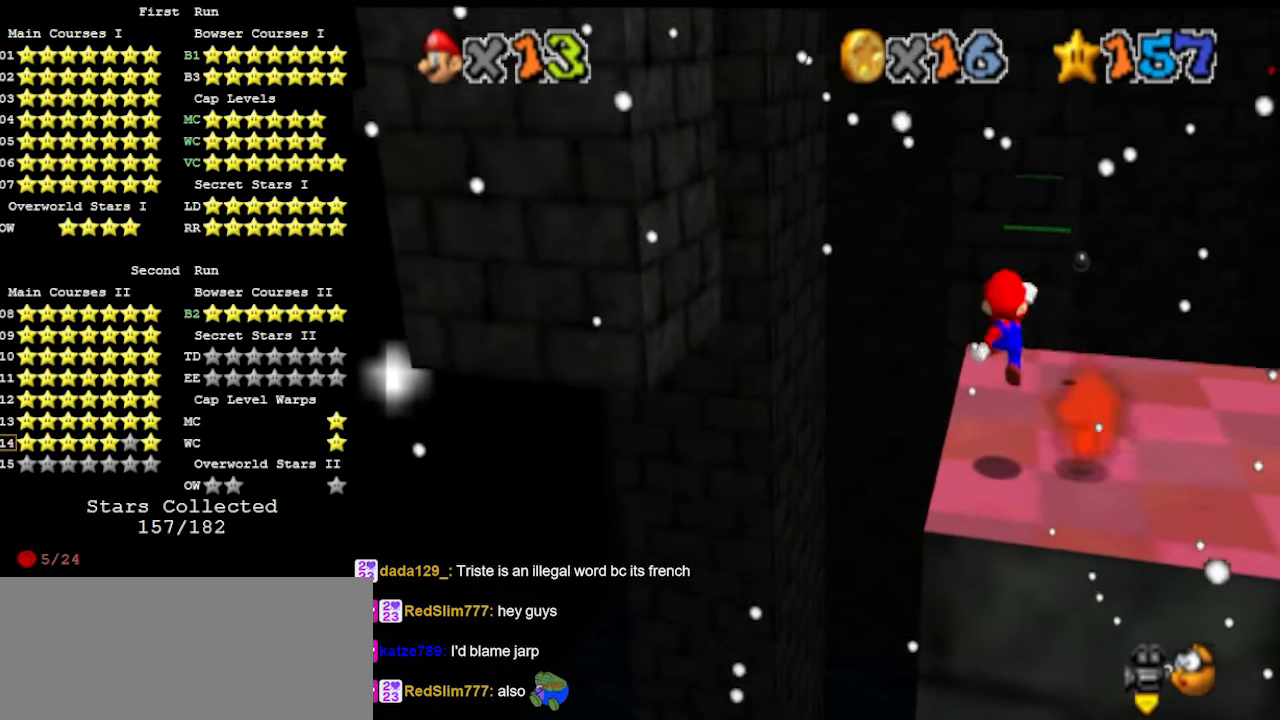
{"buttons": ["C_RIGHT"], "left_stick": "center", "events": [[67, "left_stick", "center"], [200, "B", "down"], [267, "B", "up"], [367, "C_RIGHT", "down"], [433, "C_RIGHT", "up"], [500, "C_RIGHT", "down"]]}
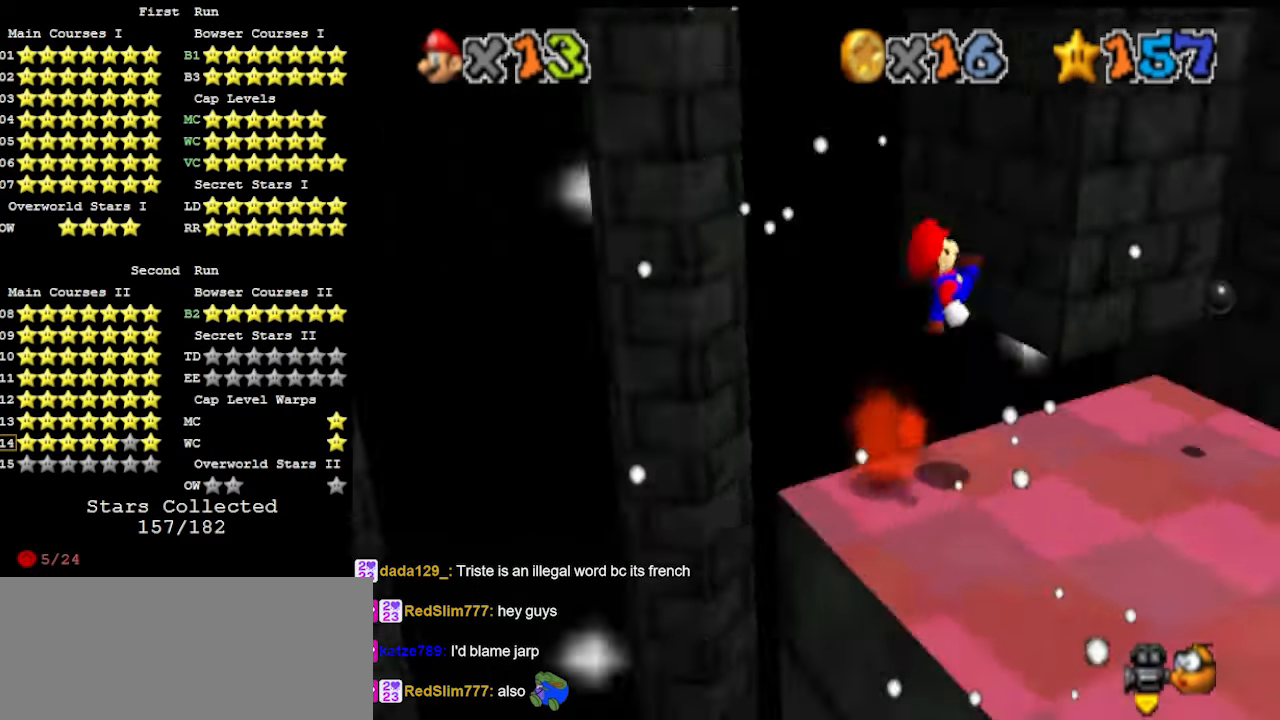
{"buttons": [], "left_stick": "left", "events": [[33, "C_DOWN", "down"], [100, "C_RIGHT", "up"], [133, "C_DOWN", "up"], [300, "A", "down"], [300, "B", "down"], [333, "left_stick", "down-left"], [400, "A", "up"], [400, "B", "up"], [400, "left_stick", "left"]]}
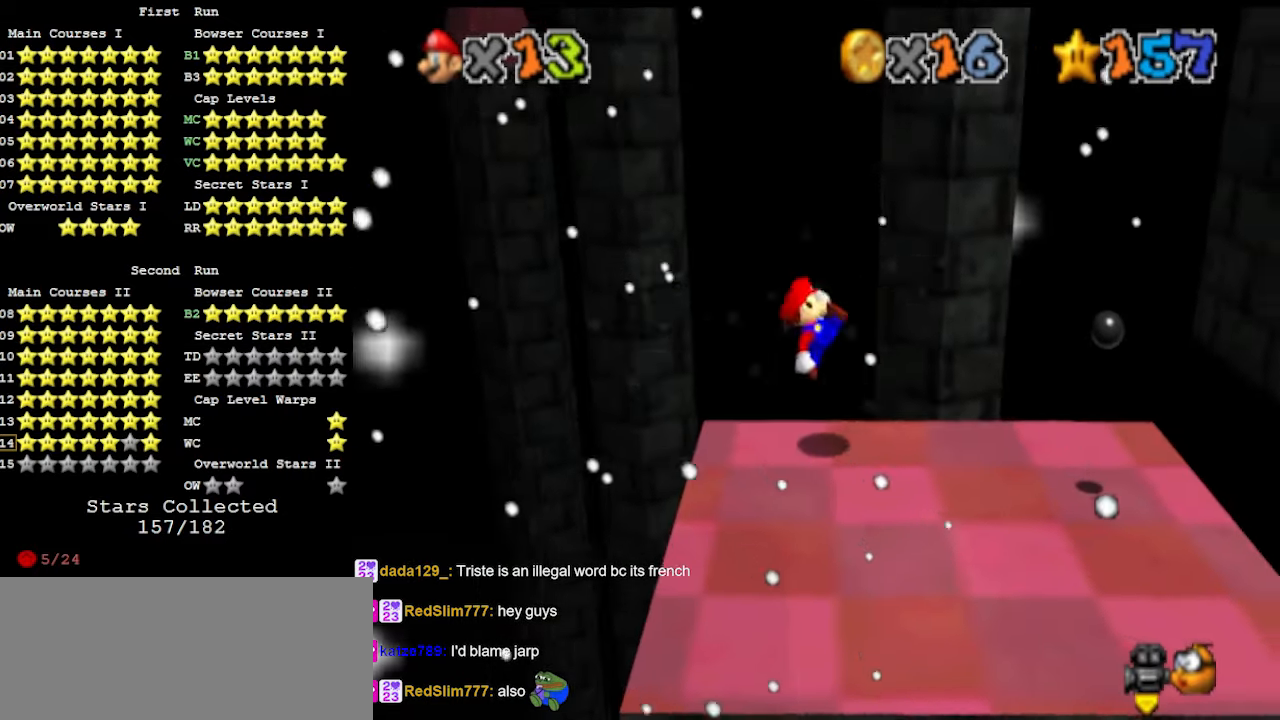
{"buttons": ["A"], "left_stick": "center", "events": [[233, "A", "down"], [433, "left_stick", "center"]]}
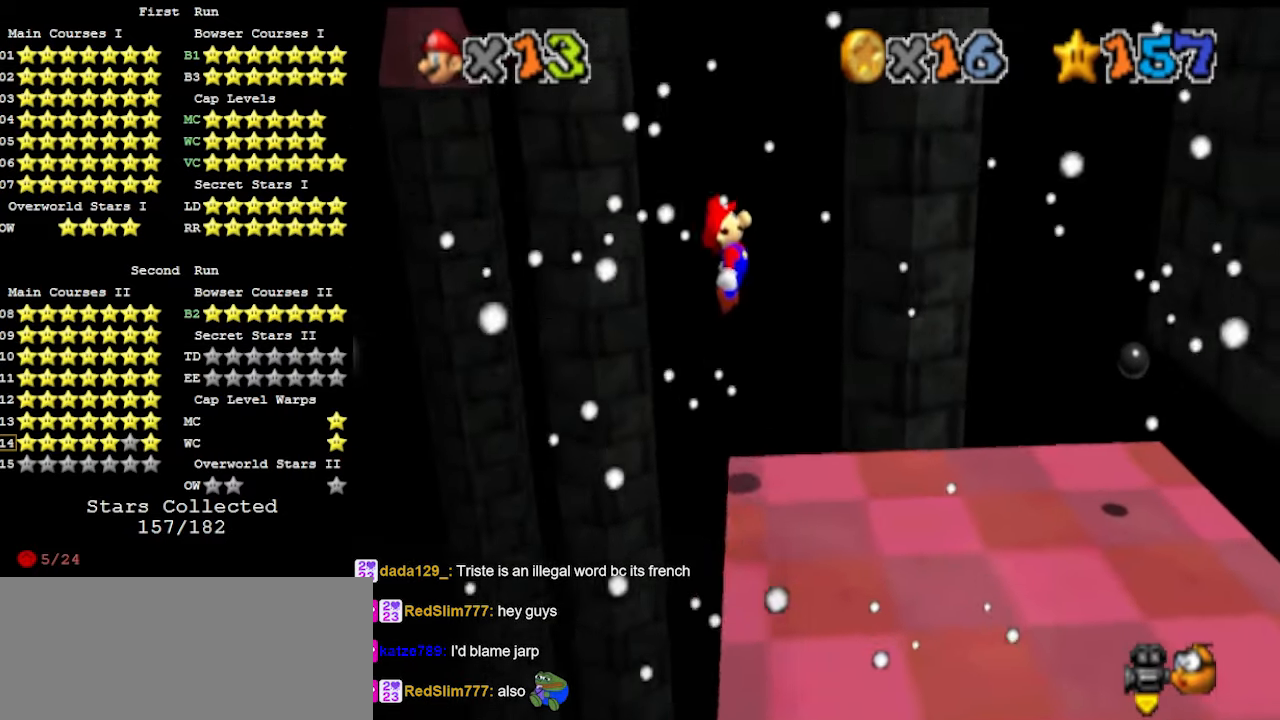
{"buttons": [], "left_stick": "right", "events": [[100, "left_stick", "right"], [200, "A", "up"], [300, "DPAD_DOWN", "down"], [367, "left_stick", "center"], [433, "DPAD_DOWN", "up"], [467, "left_stick", "right"]]}
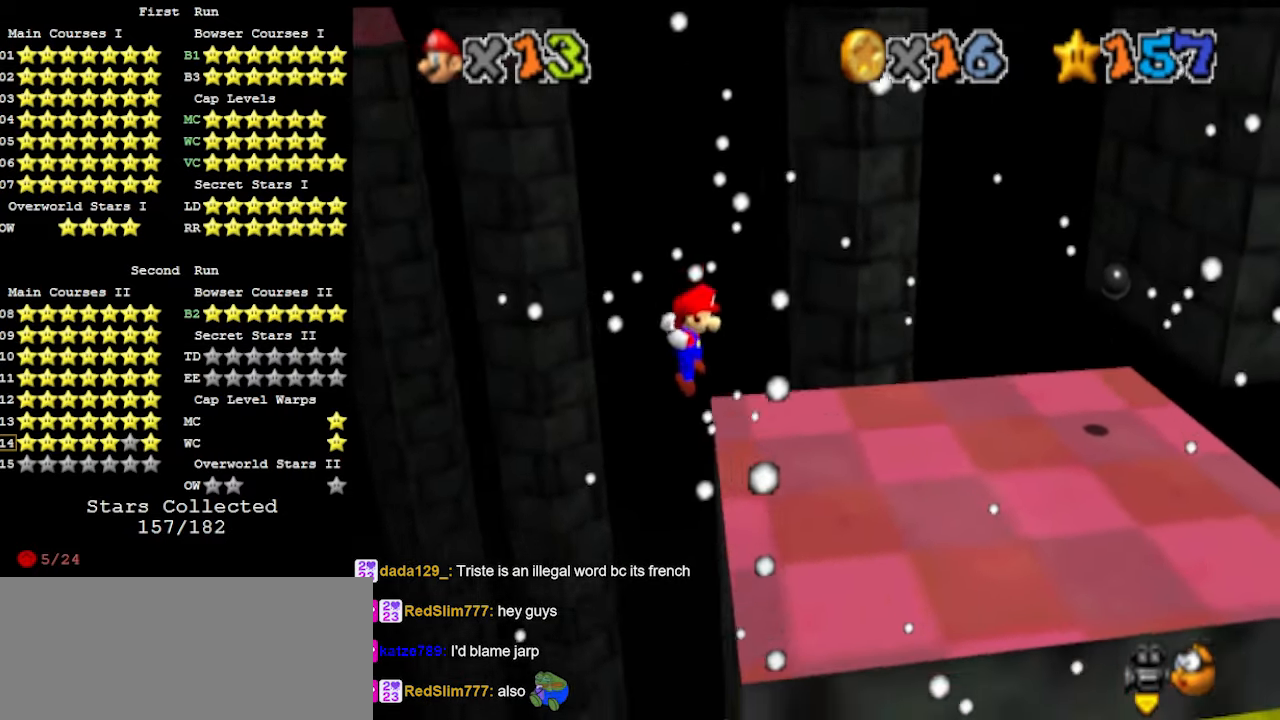
{"buttons": [], "left_stick": "center", "events": [[167, "A", "down"], [267, "left_stick", "center"], [300, "A", "up"]]}
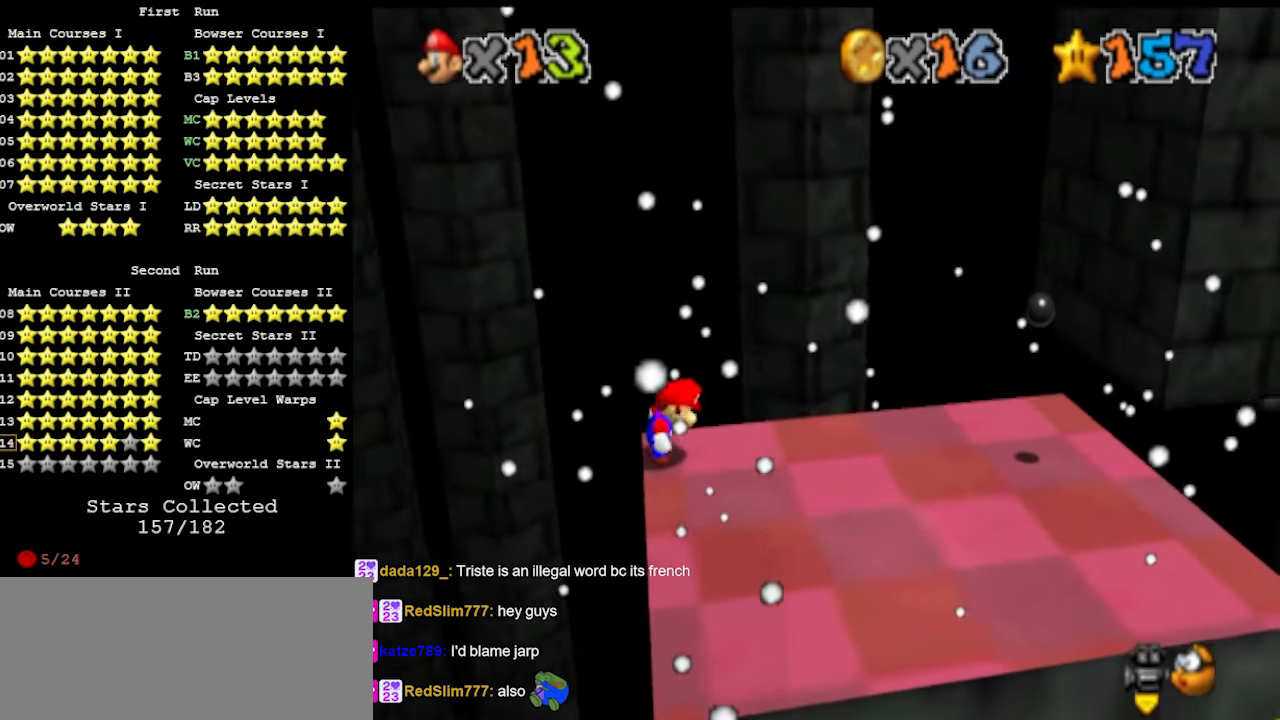
{"buttons": ["A"], "left_stick": "center", "events": [[267, "A", "down"]]}
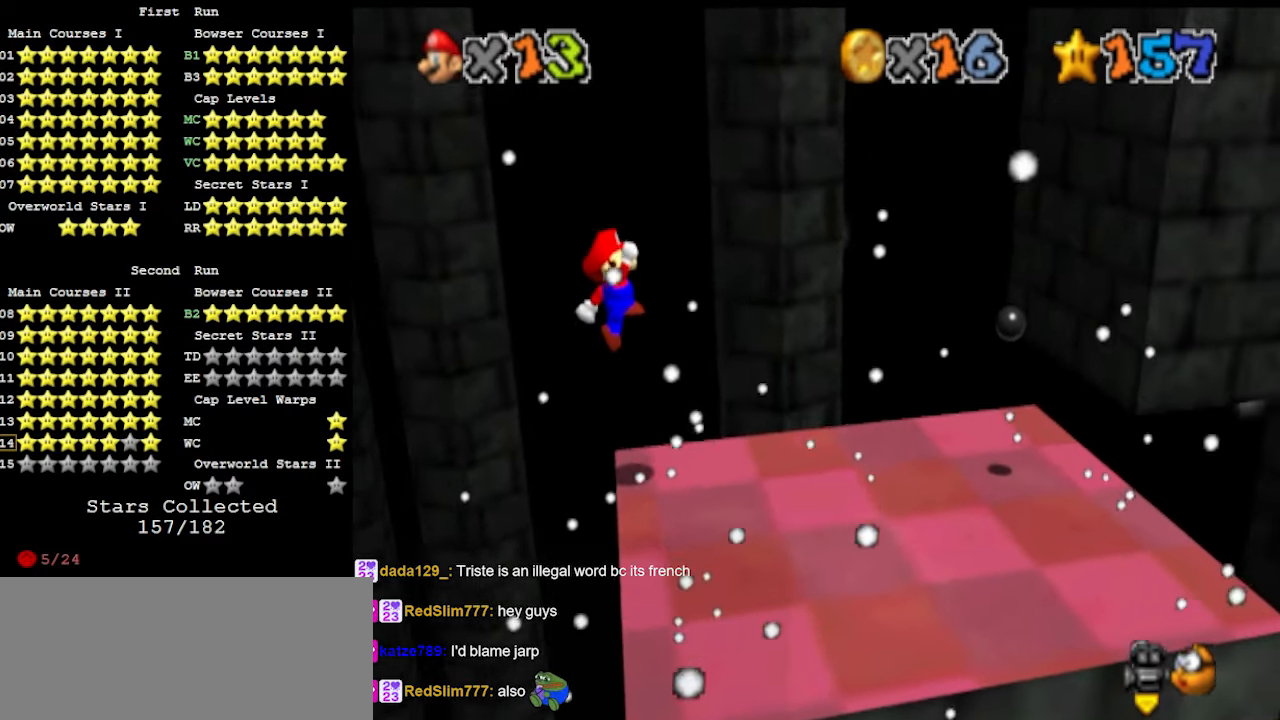
{"buttons": ["A"], "left_stick": "center", "events": [[300, "A", "up"], [500, "A", "down"]]}
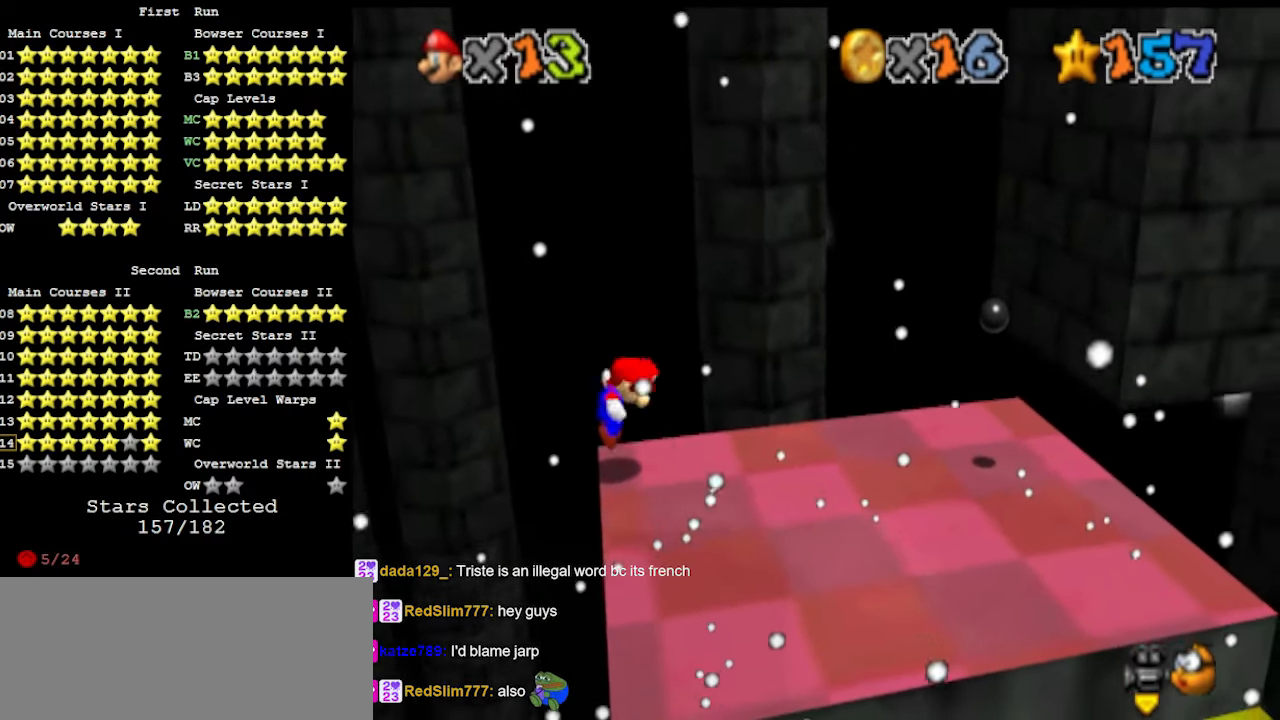
{"buttons": ["A"], "left_stick": "right", "events": [[200, "A", "up"], [267, "left_stick", "right"], [333, "A", "down"]]}
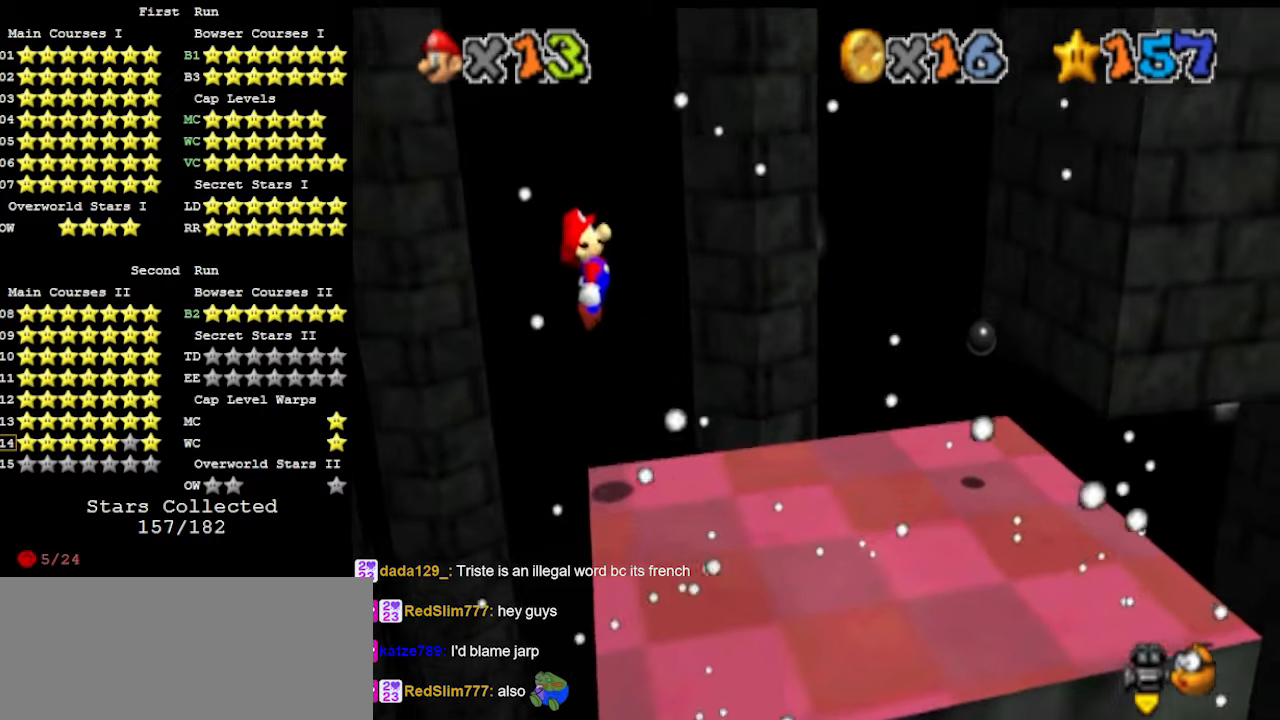
{"buttons": ["A", "B"], "left_stick": "right", "events": [[433, "B", "down"]]}
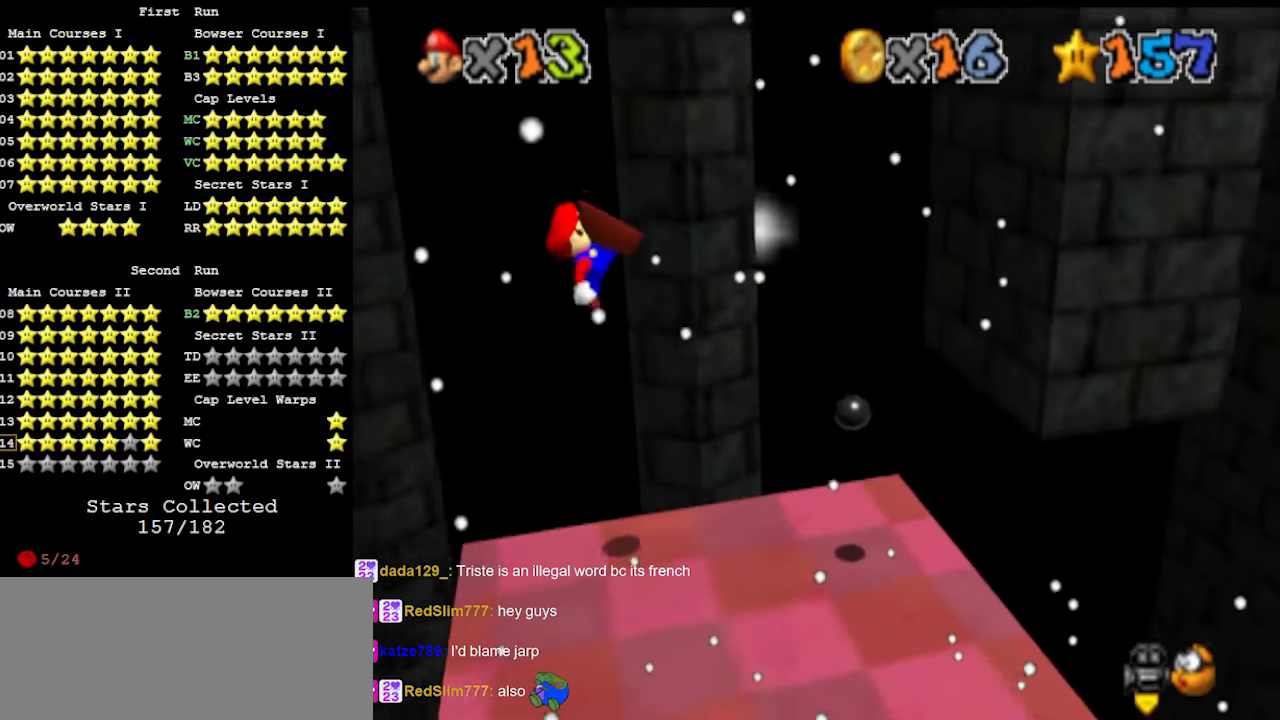
{"buttons": [], "left_stick": "right", "events": [[33, "A", "up"], [67, "B", "up"], [200, "DPAD_DOWN", "down"], [300, "DPAD_DOWN", "up"]]}
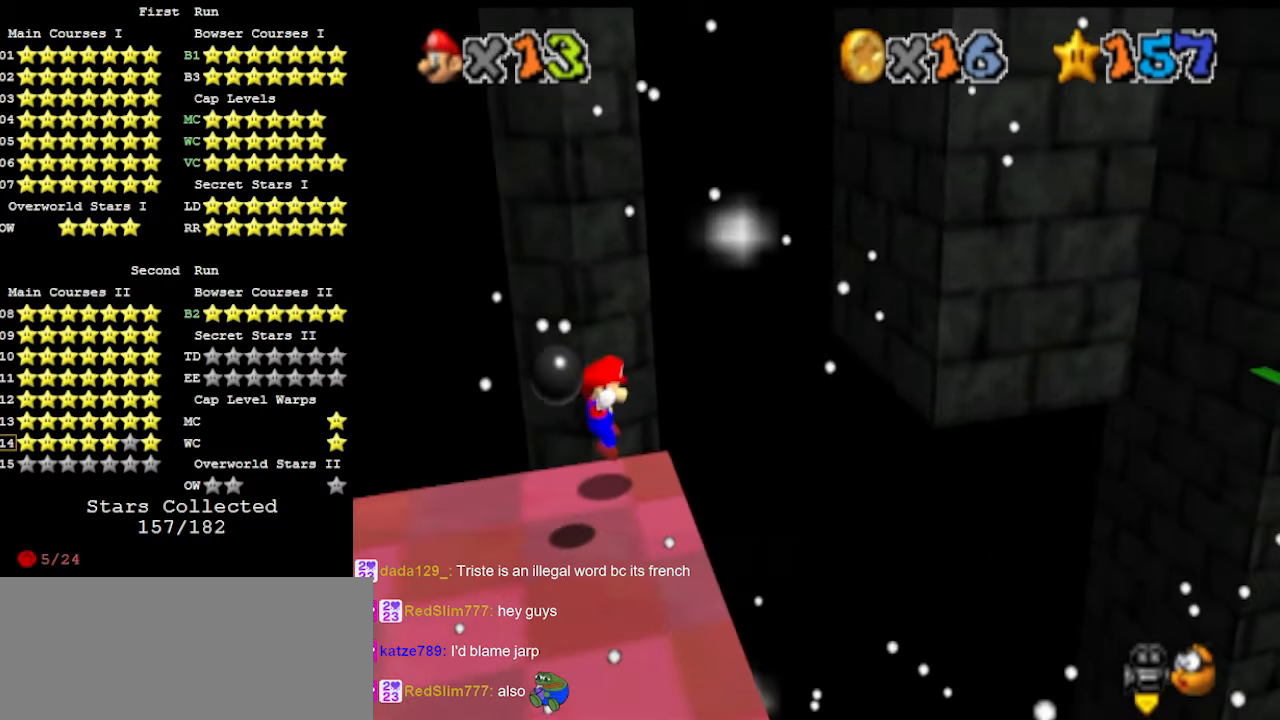
{"buttons": ["A"], "left_stick": "right", "events": [[100, "A", "down"]]}
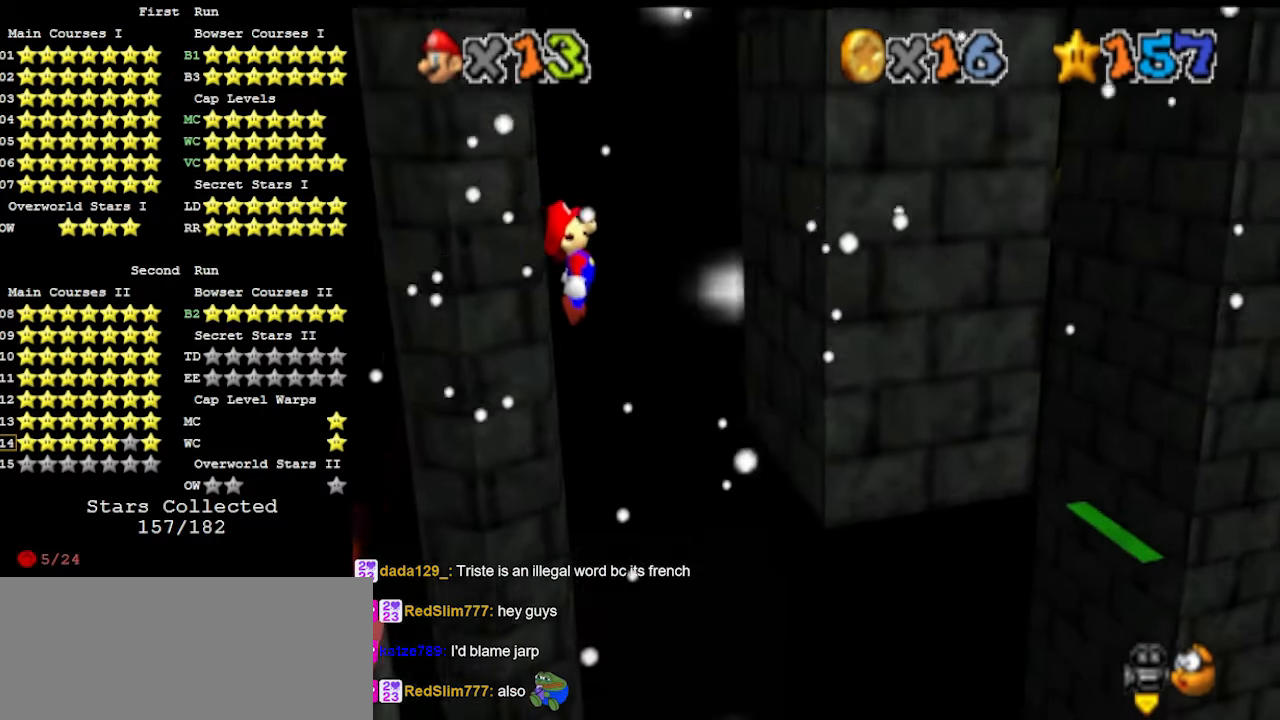
{"buttons": [], "left_stick": "left", "events": [[333, "A", "up"], [400, "left_stick", "left"]]}
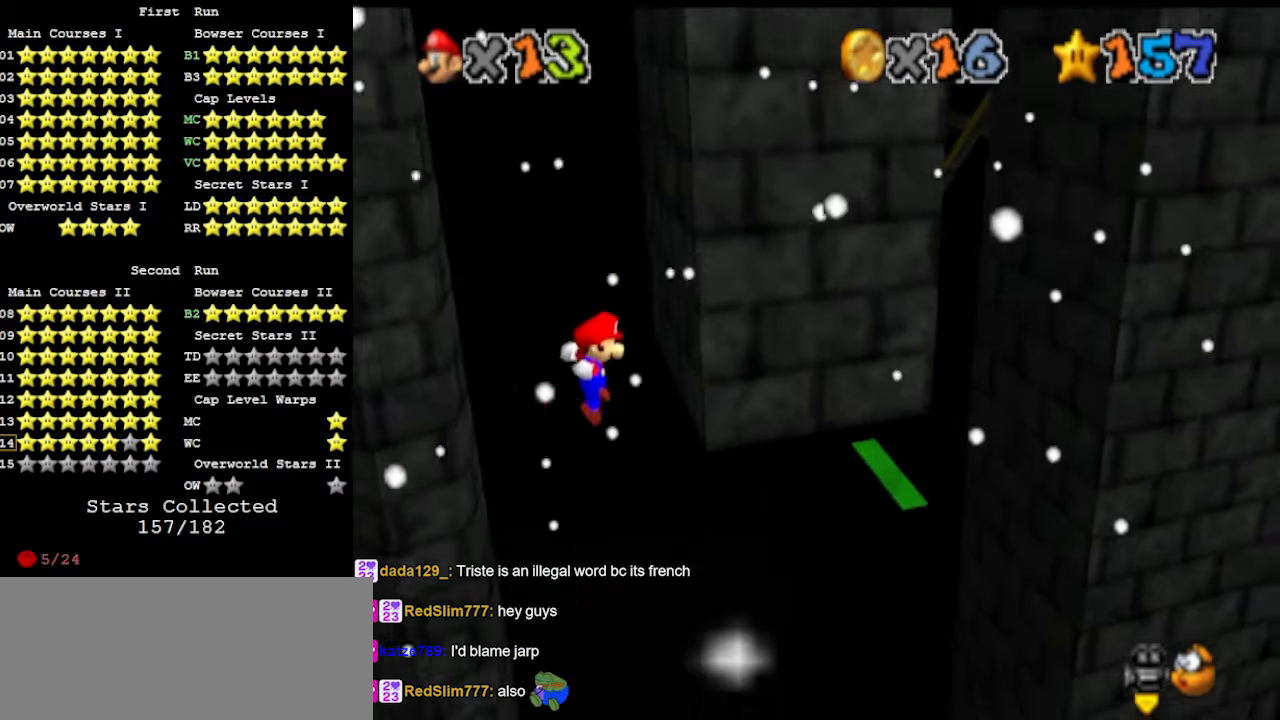
{"buttons": [], "left_stick": "center", "events": [[67, "B", "down"], [100, "left_stick", "right"], [167, "B", "up"], [433, "left_stick", "center"]]}
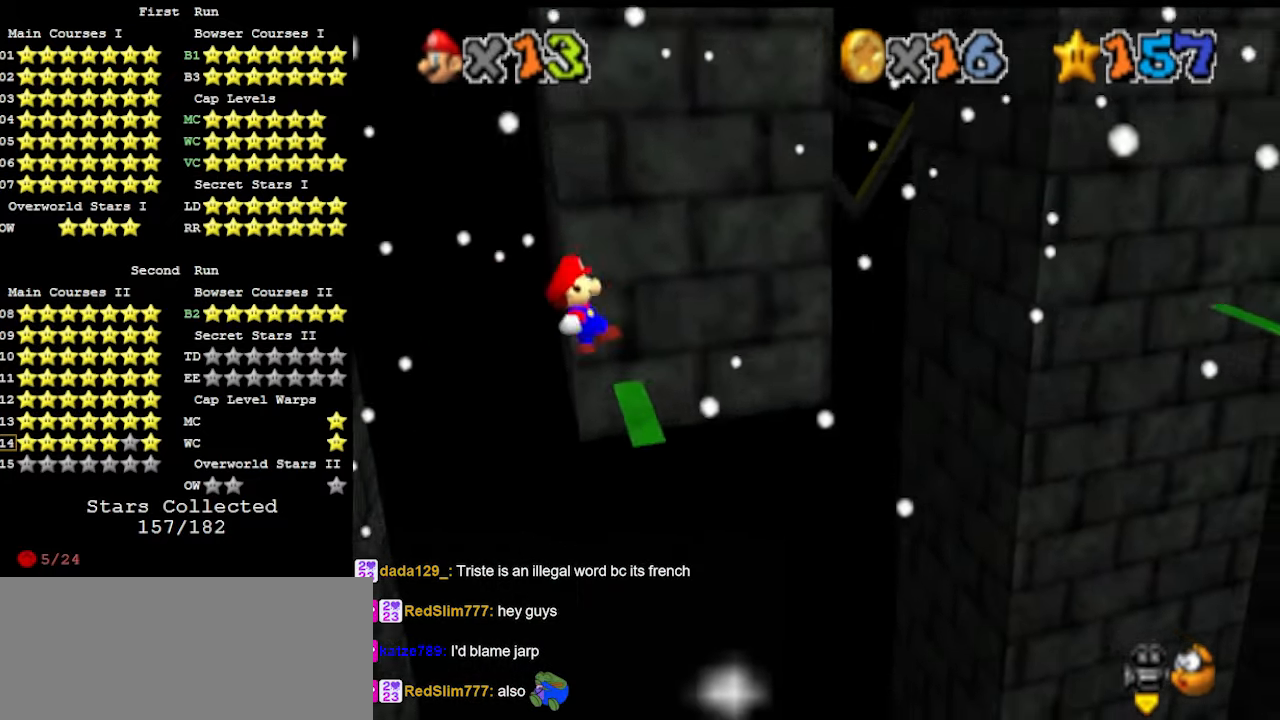
{"buttons": ["A"], "left_stick": "right", "events": [[67, "left_stick", "right"], [100, "A", "down"], [267, "A", "up"], [500, "A", "down"]]}
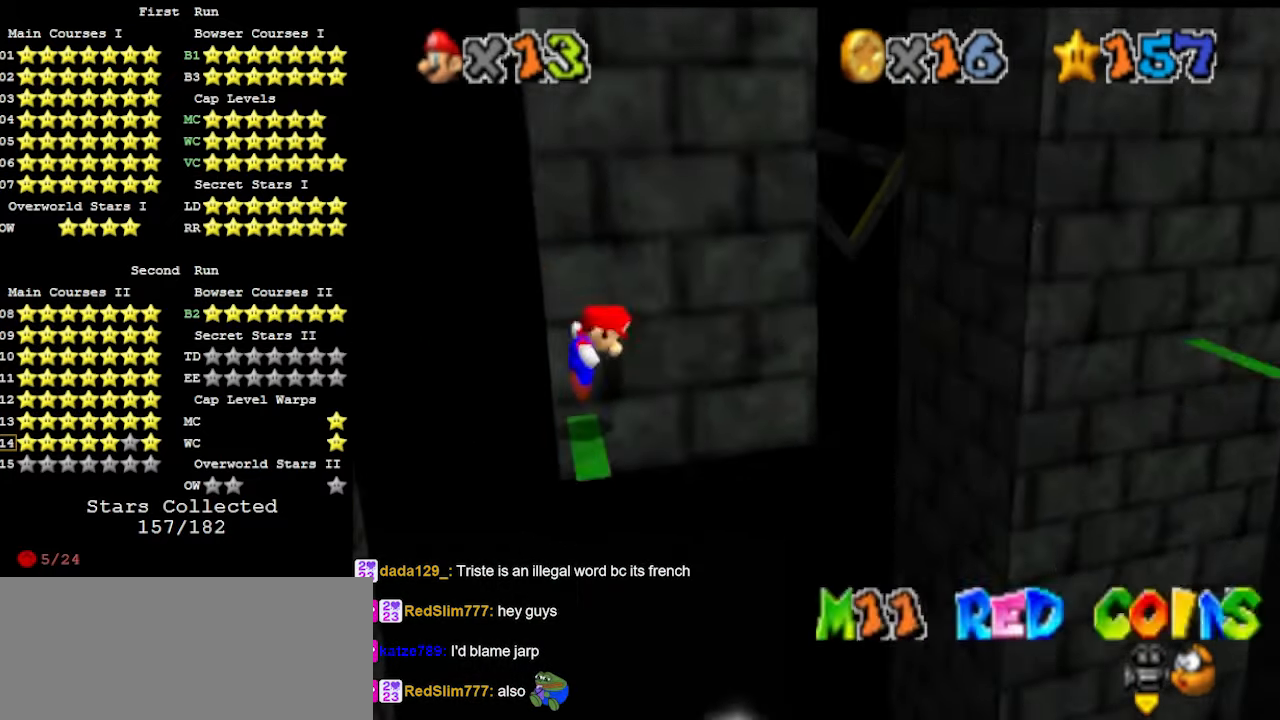
{"buttons": ["A"], "left_stick": "right", "events": []}
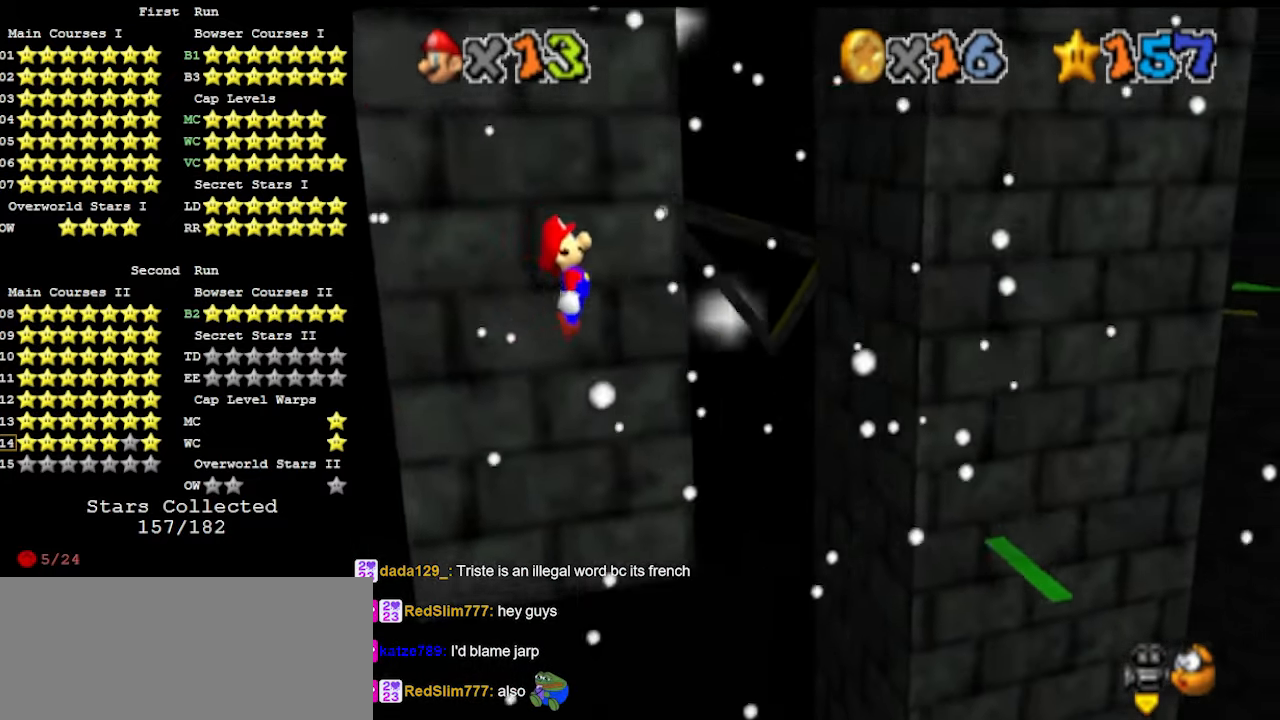
{"buttons": ["B"], "left_stick": "left", "events": [[233, "A", "up"], [300, "left_stick", "left"], [467, "B", "down"]]}
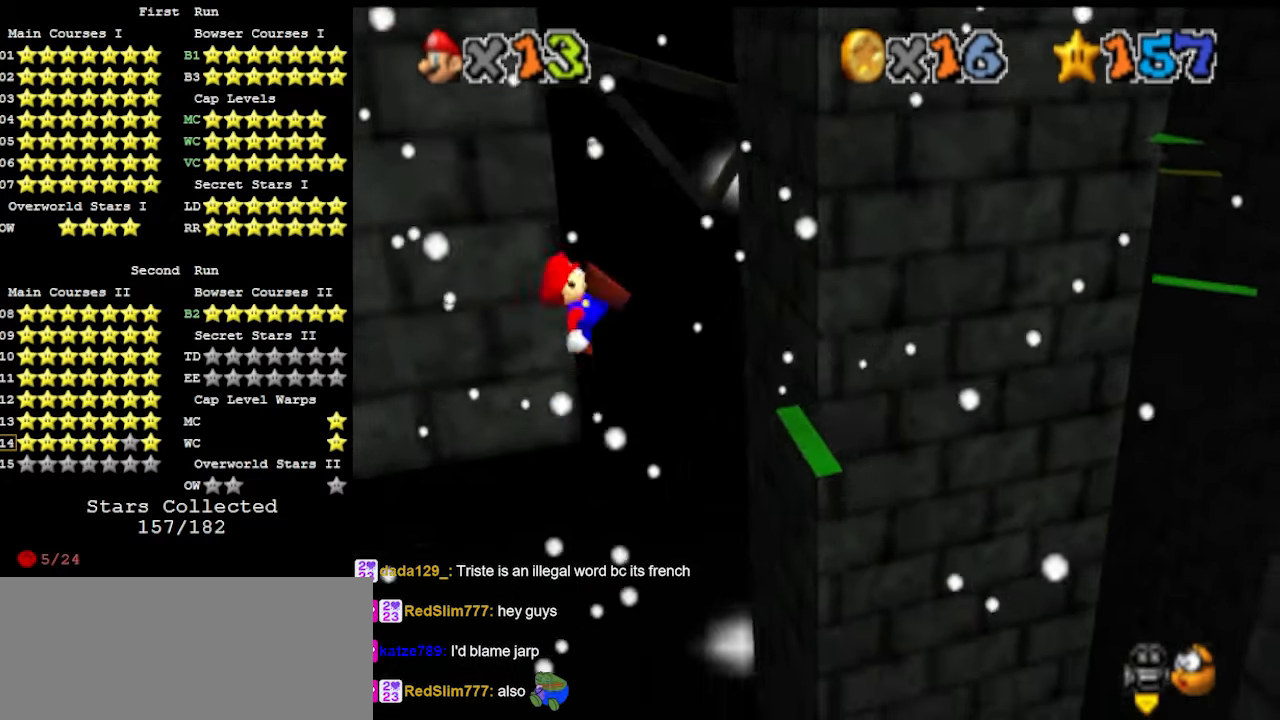
{"buttons": ["A"], "left_stick": "right", "events": [[67, "B", "up"], [67, "left_stick", "right"], [200, "left_stick", "center"], [267, "left_stick", "right"], [500, "A", "down"]]}